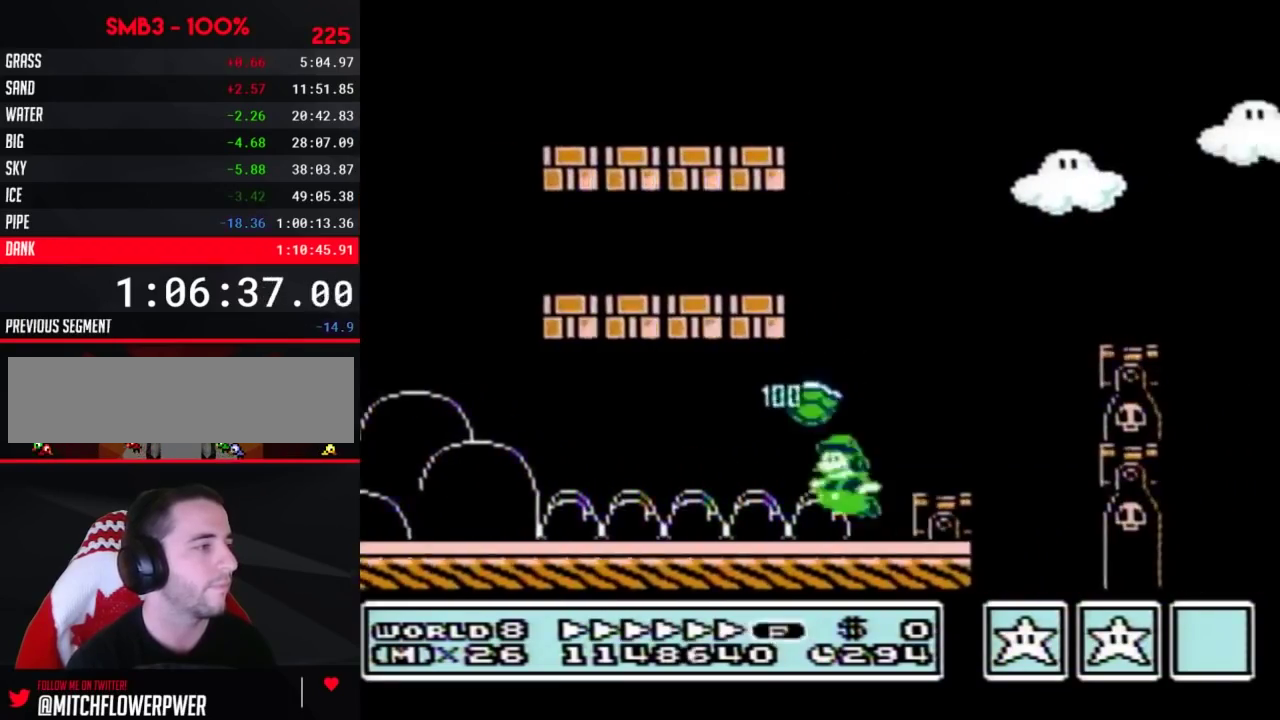
Gameplay with a controller (Nintendo layout); each line is a JSON object with the inputs held at the frame after it. "events" lists button and stick changes between this image and that frame as [ms after this image, input, new state], when the widget could be followed in between. Not read: L3 R3.
{"buttons": ["B", "DPAD_RIGHT"], "events": [[17, "A", "down"], [17, "DPAD_LEFT", "down"], [17, "DPAD_RIGHT", "up"], [150, "DPAD_LEFT", "up"], [150, "DPAD_RIGHT", "down"], [333, "A", "up"]]}
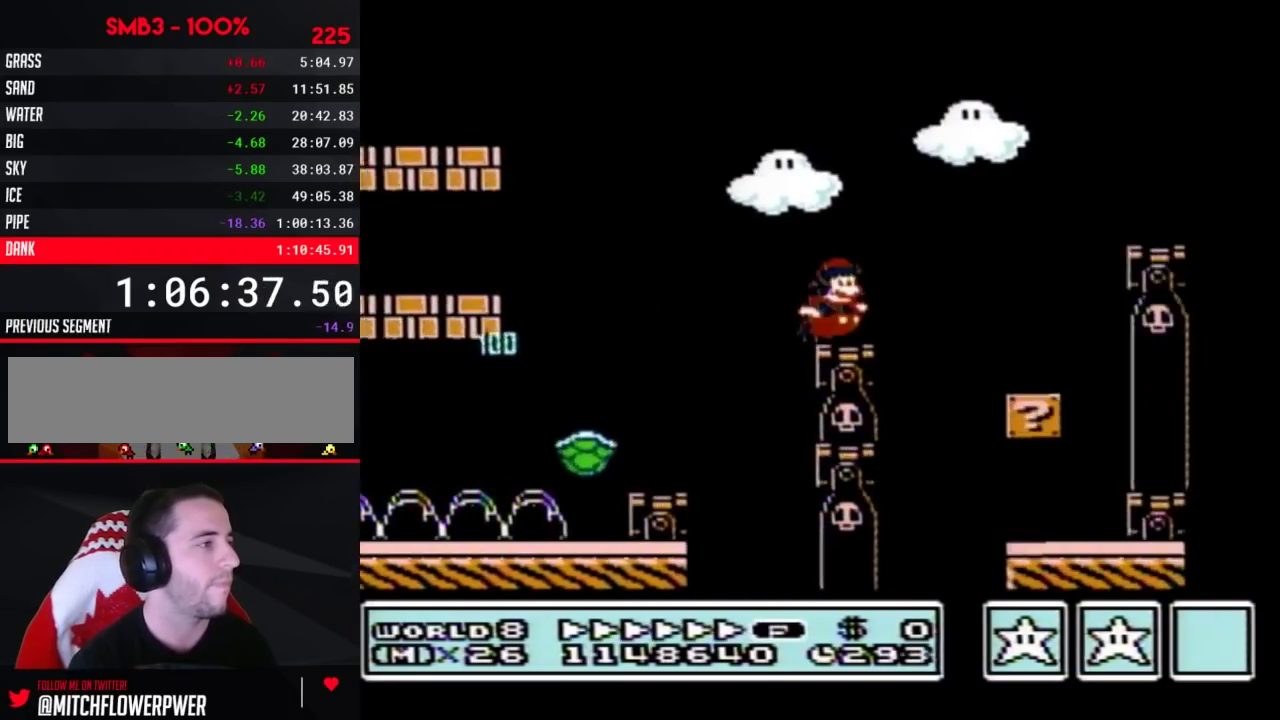
{"buttons": ["B", "DPAD_LEFT"], "events": [[83, "A", "down"], [267, "A", "up"], [300, "DPAD_RIGHT", "up"], [333, "DPAD_LEFT", "down"]]}
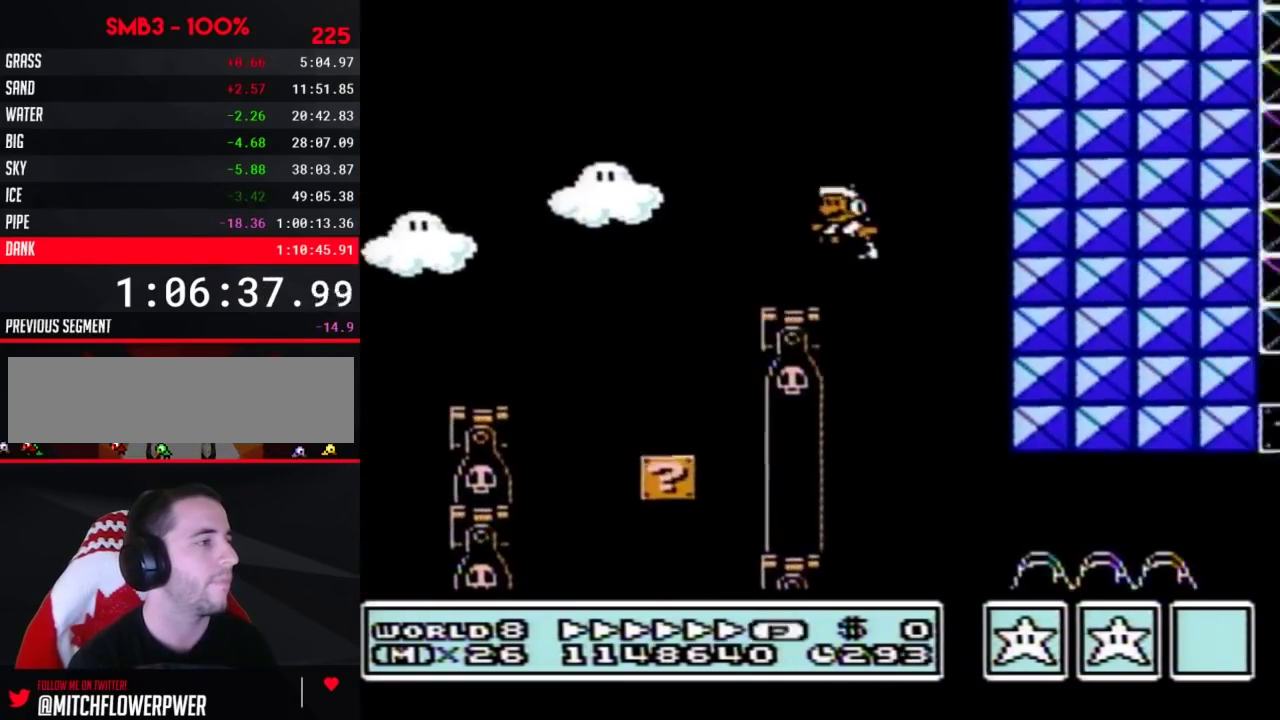
{"buttons": ["B", "DPAD_RIGHT"], "events": [[150, "DPAD_LEFT", "up"], [150, "DPAD_RIGHT", "down"]]}
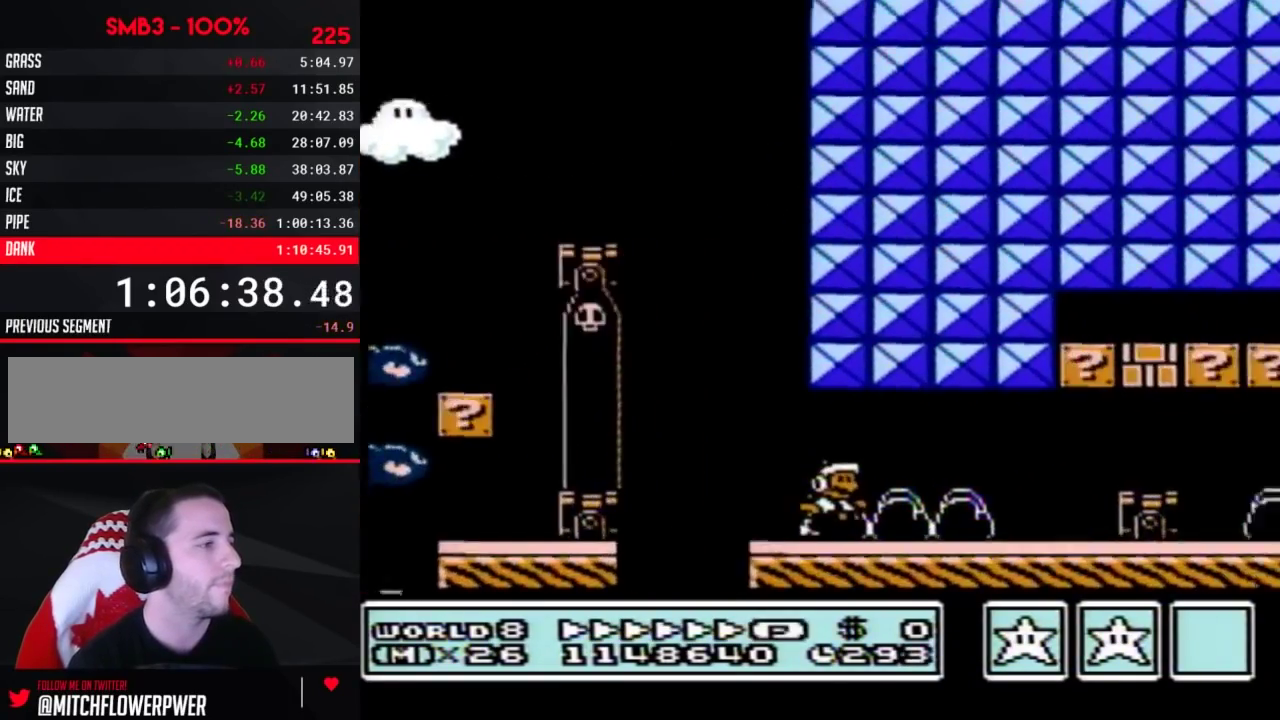
{"buttons": ["B", "DPAD_RIGHT"], "events": [[300, "A", "down"], [467, "A", "up"]]}
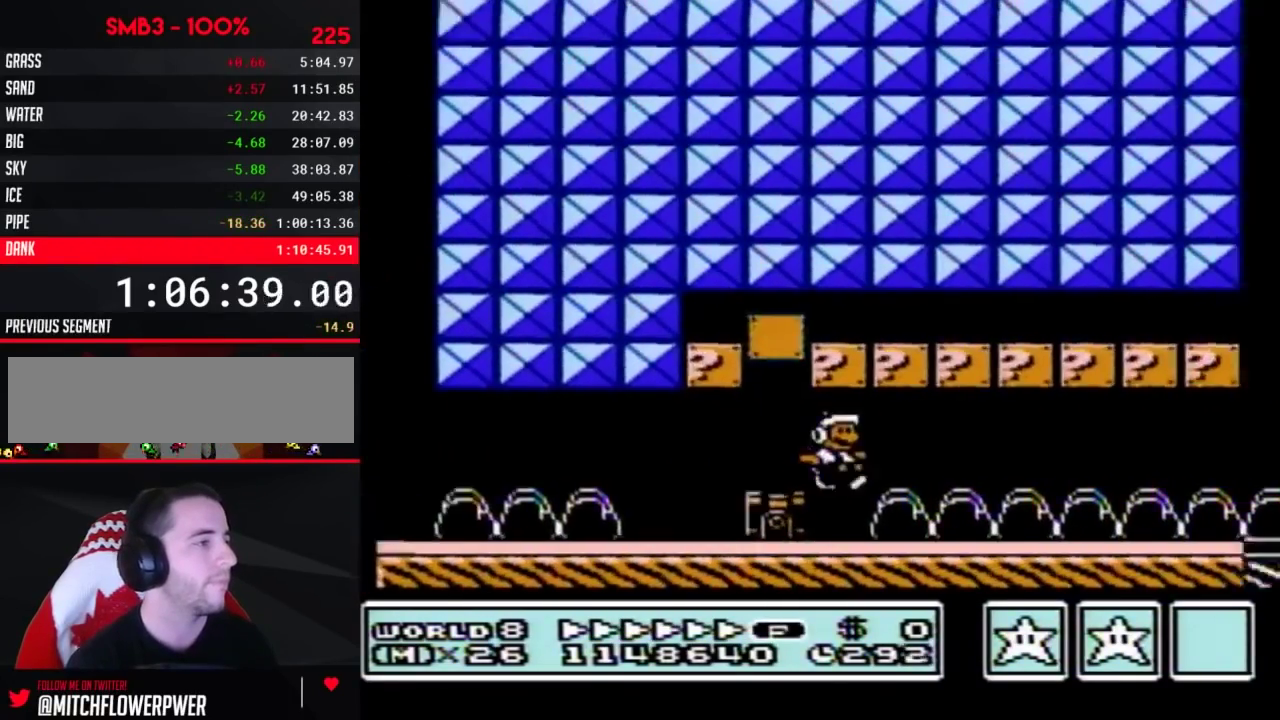
{"buttons": ["B", "DPAD_RIGHT"], "events": []}
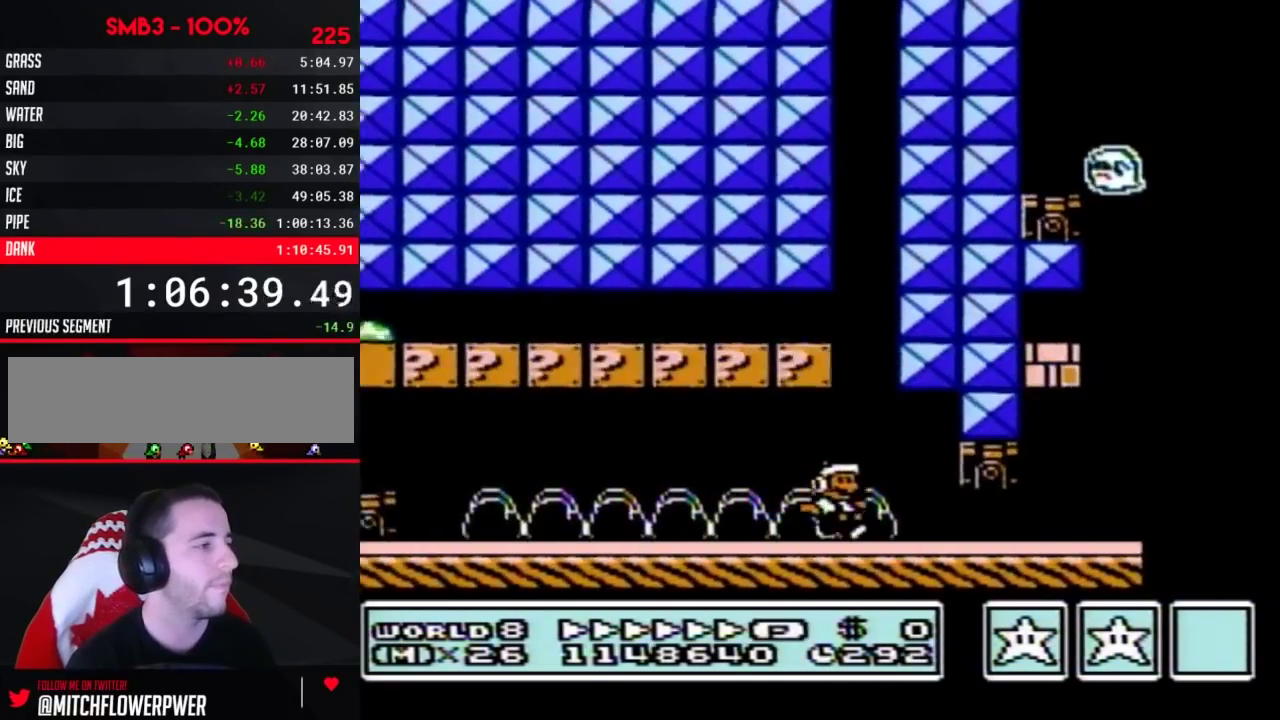
{"buttons": ["A", "B", "DPAD_RIGHT"], "events": [[50, "DPAD_DOWN", "down"], [117, "DPAD_RIGHT", "up"], [183, "A", "down"], [250, "DPAD_RIGHT", "down"], [283, "A", "up"], [283, "DPAD_DOWN", "up"], [400, "A", "down"]]}
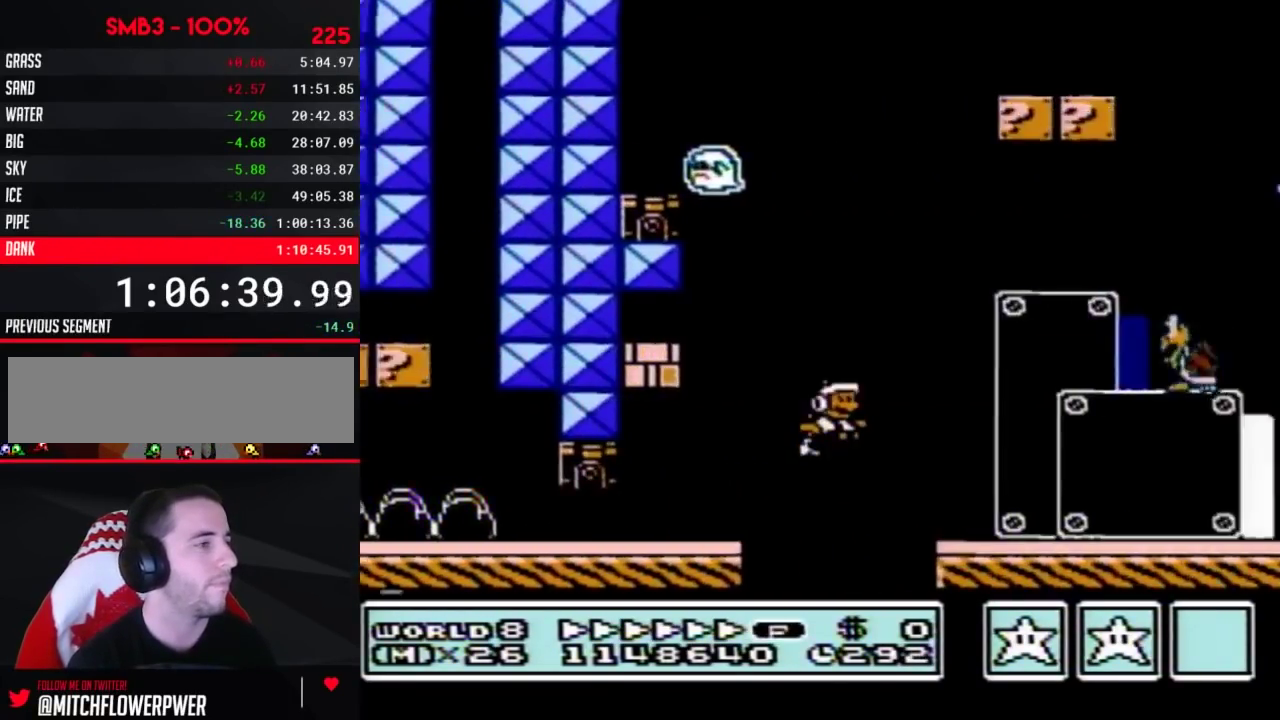
{"buttons": ["A", "B", "DPAD_RIGHT"], "events": [[150, "A", "up"], [267, "A", "down"]]}
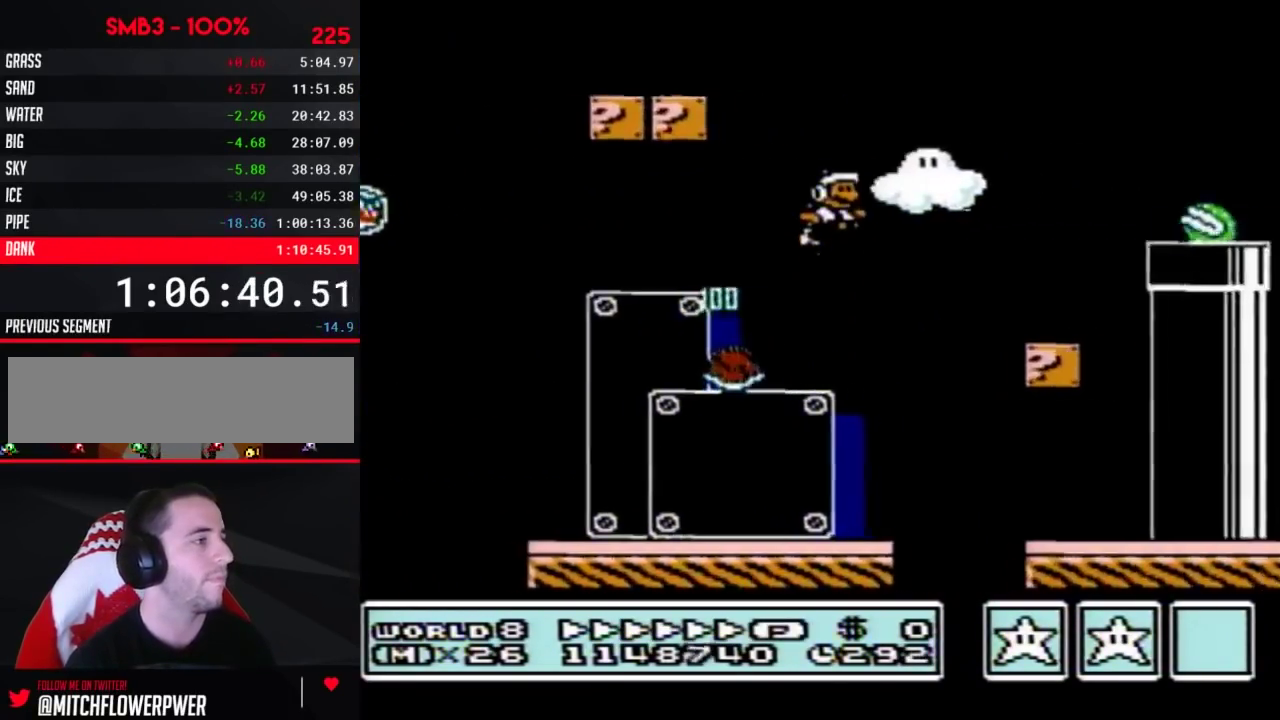
{"buttons": ["A", "B", "DPAD_RIGHT"], "events": []}
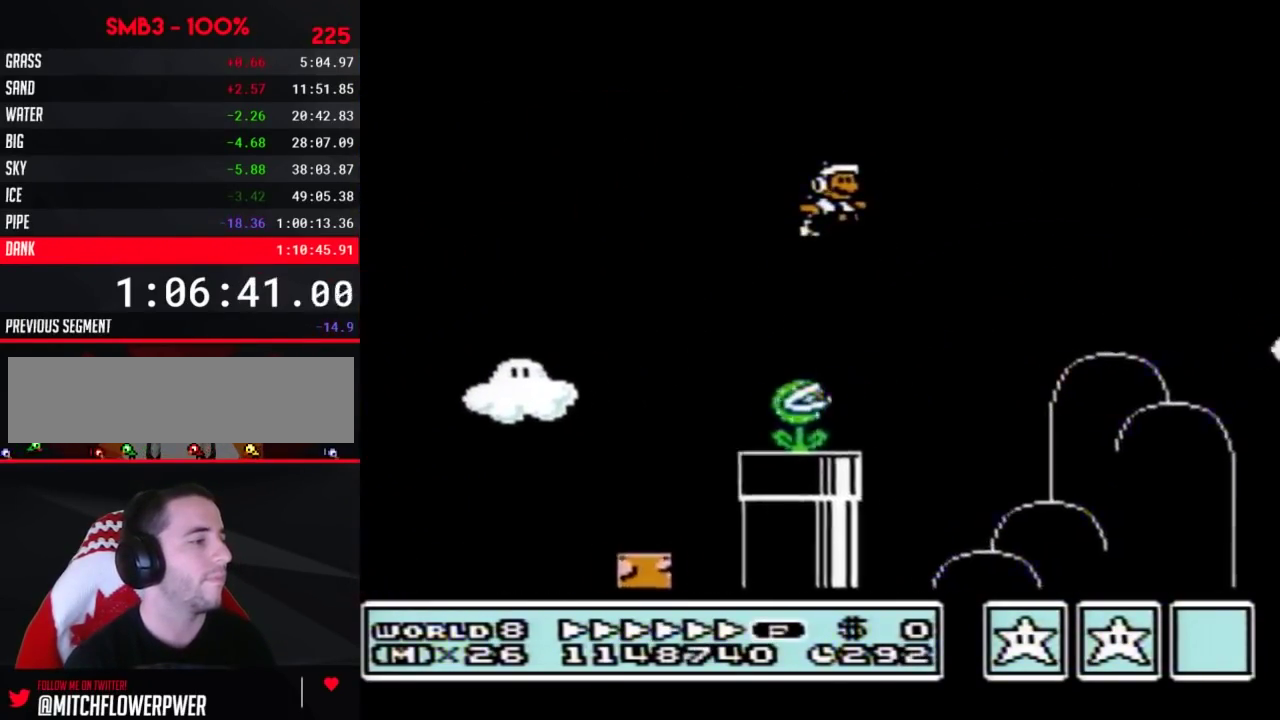
{"buttons": ["A", "B", "DPAD_RIGHT"], "events": []}
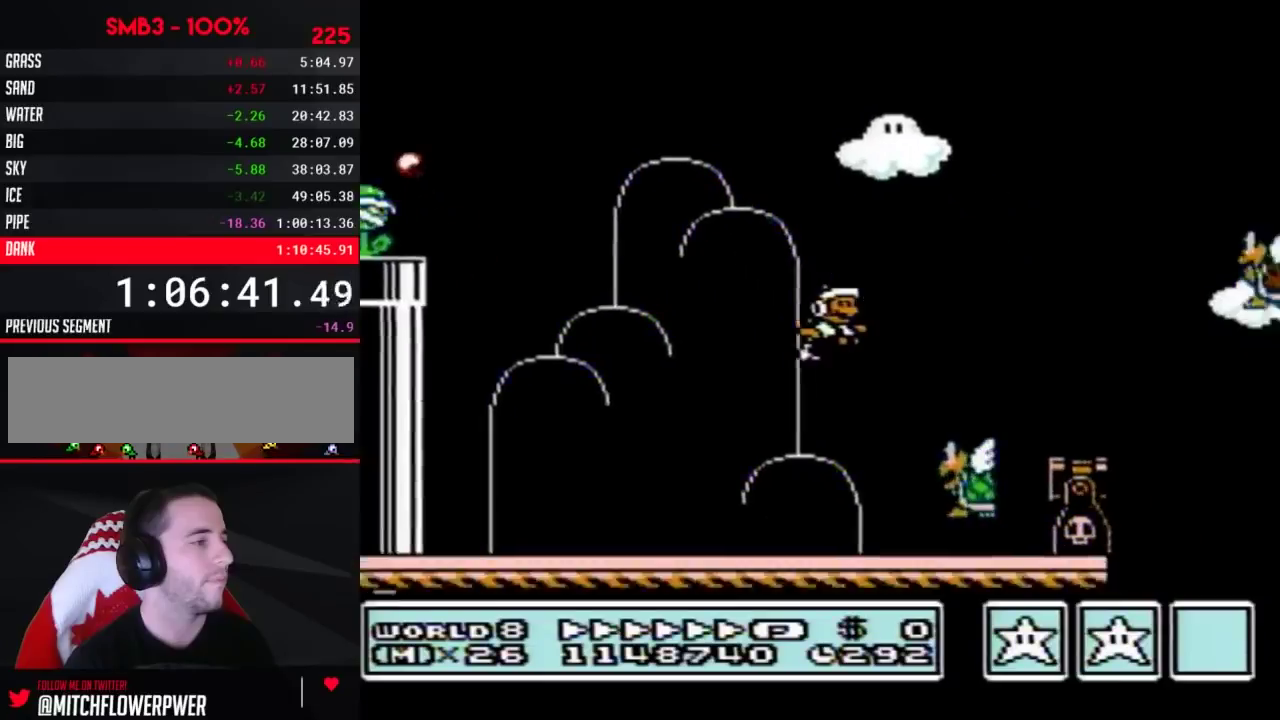
{"buttons": ["A", "B", "DPAD_RIGHT"], "events": []}
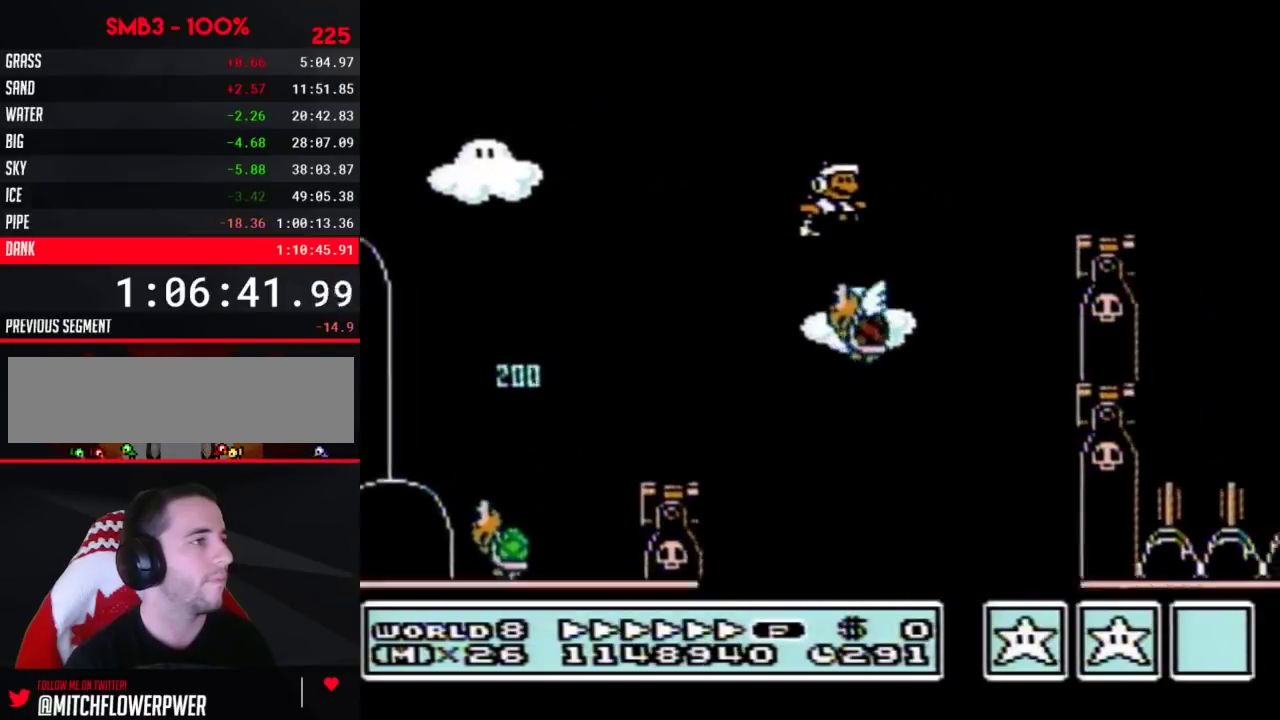
{"buttons": ["A", "B", "DPAD_RIGHT"], "events": [[83, "A", "up"], [400, "A", "down"]]}
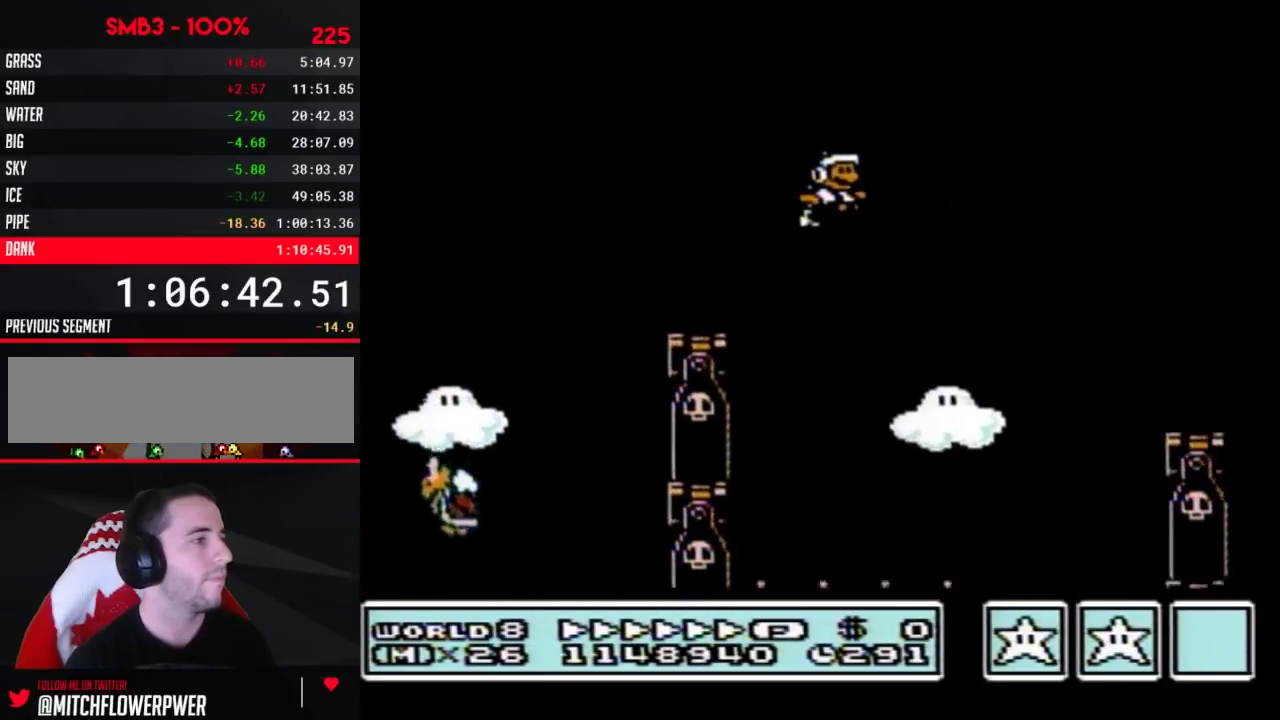
{"buttons": ["B", "DPAD_RIGHT"], "events": [[50, "A", "up"], [50, "B", "up"], [150, "B", "down"], [217, "B", "up"], [267, "B", "down"]]}
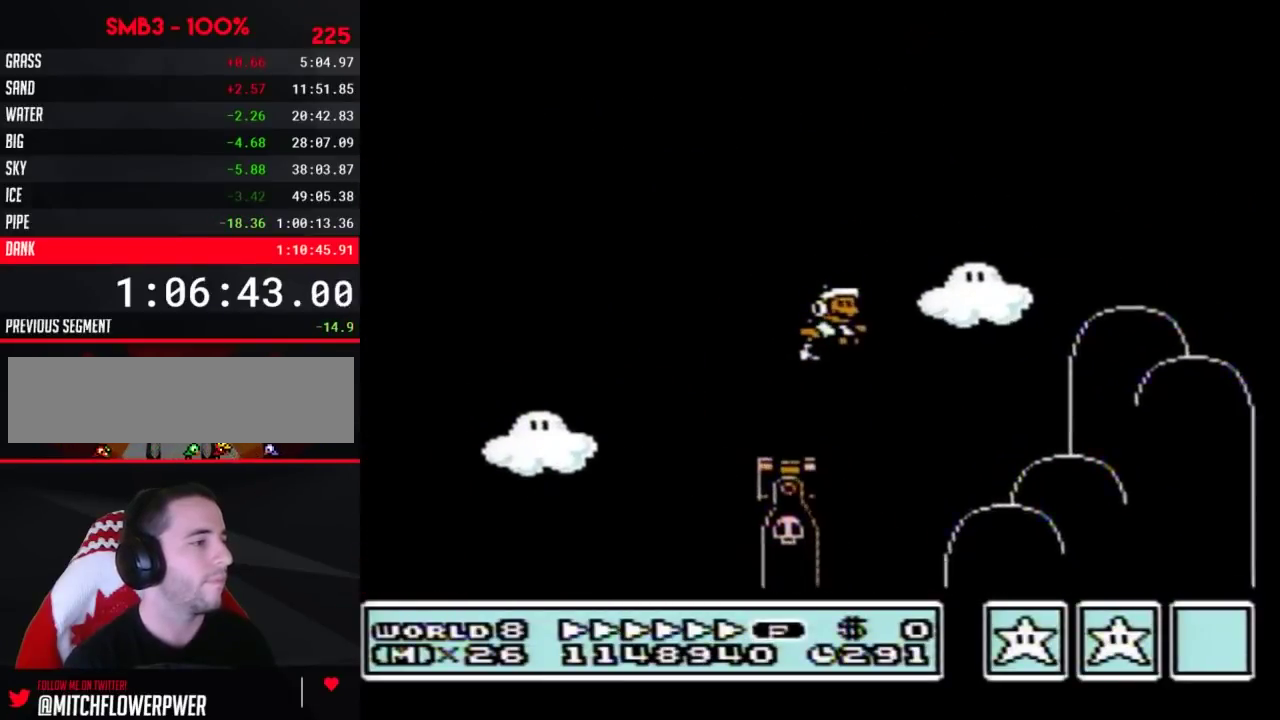
{"buttons": ["B", "DPAD_RIGHT"], "events": []}
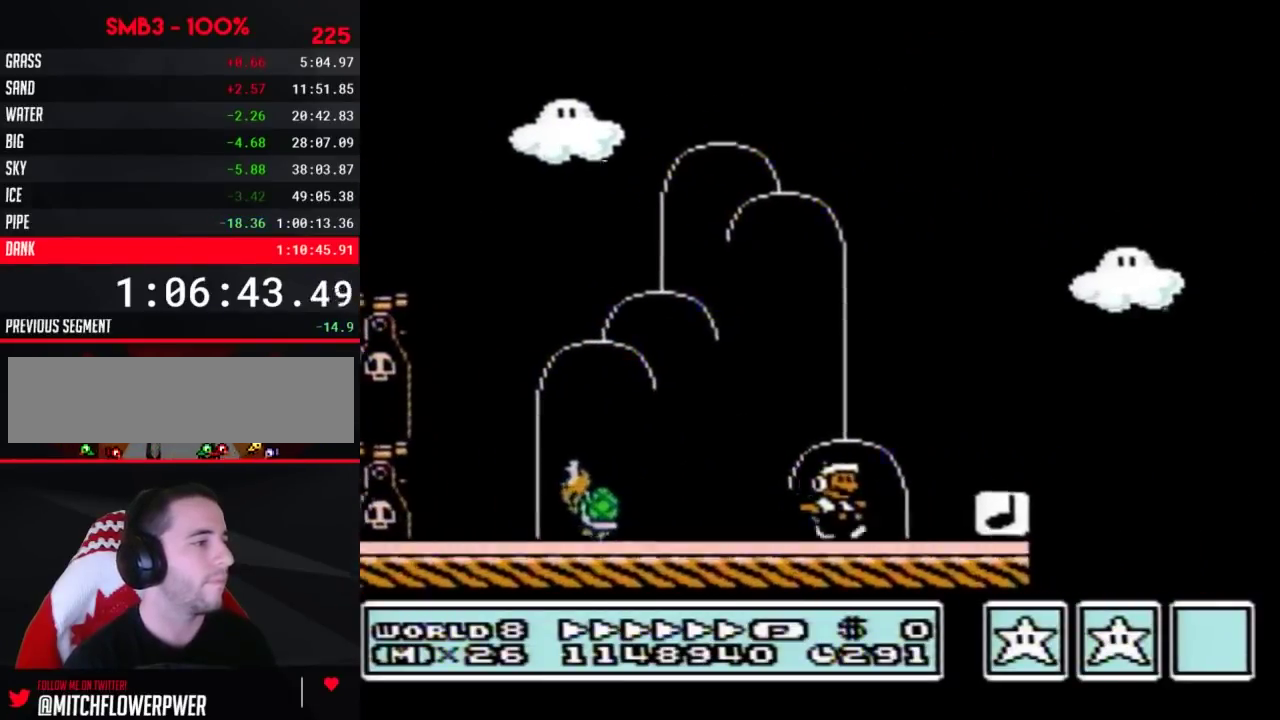
{"buttons": ["B", "DPAD_RIGHT"], "events": [[50, "A", "down"], [467, "A", "up"]]}
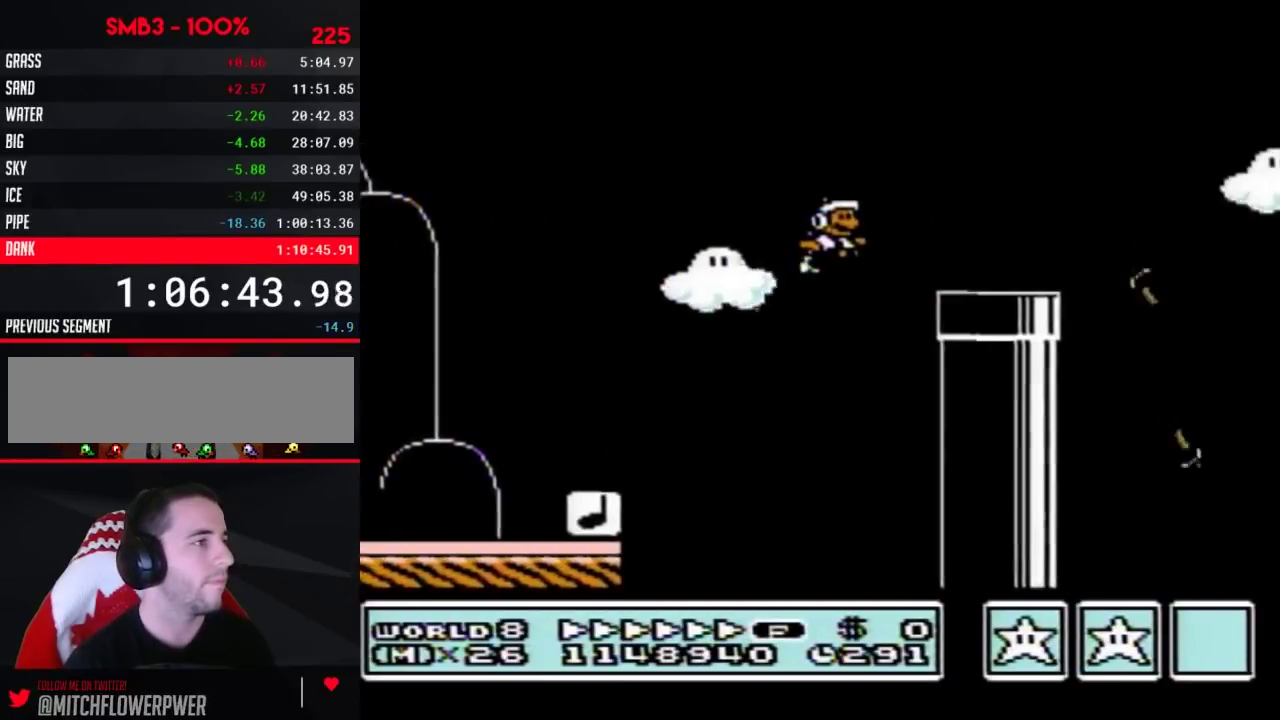
{"buttons": ["A", "B", "DPAD_RIGHT"], "events": [[283, "A", "down"]]}
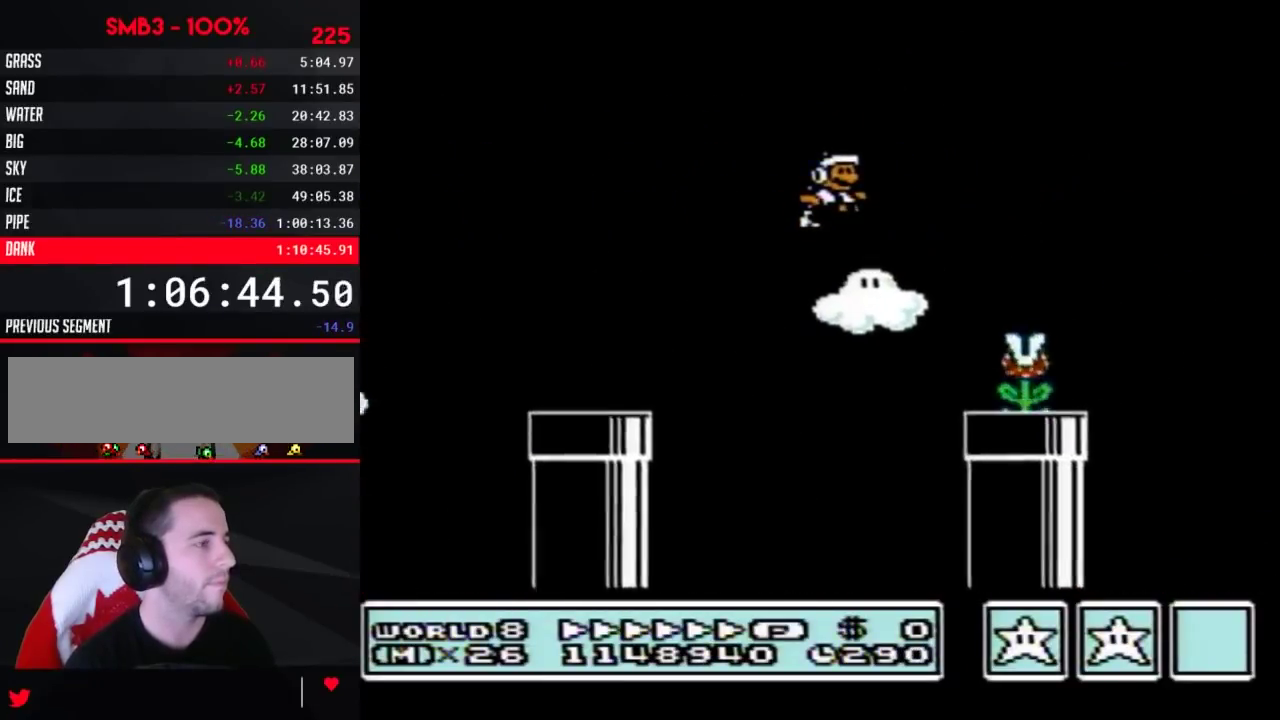
{"buttons": ["B", "DPAD_RIGHT"], "events": [[83, "A", "up"]]}
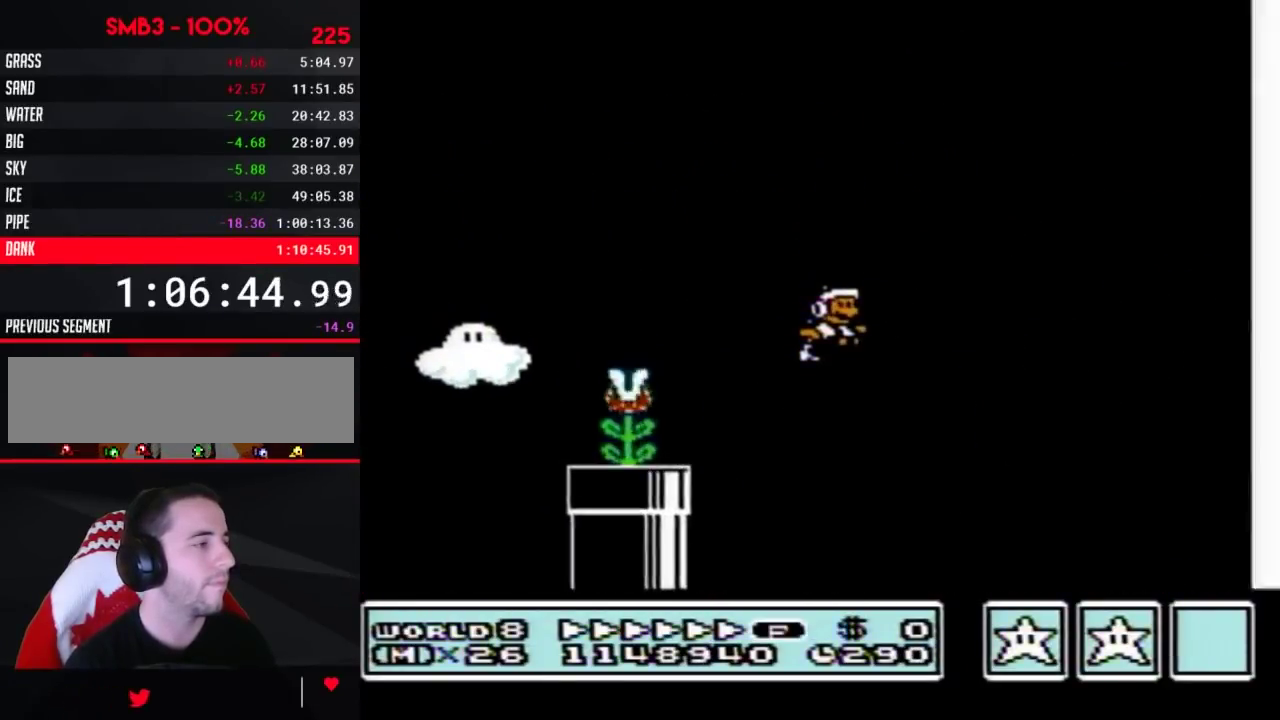
{"buttons": ["B", "DPAD_RIGHT"], "events": []}
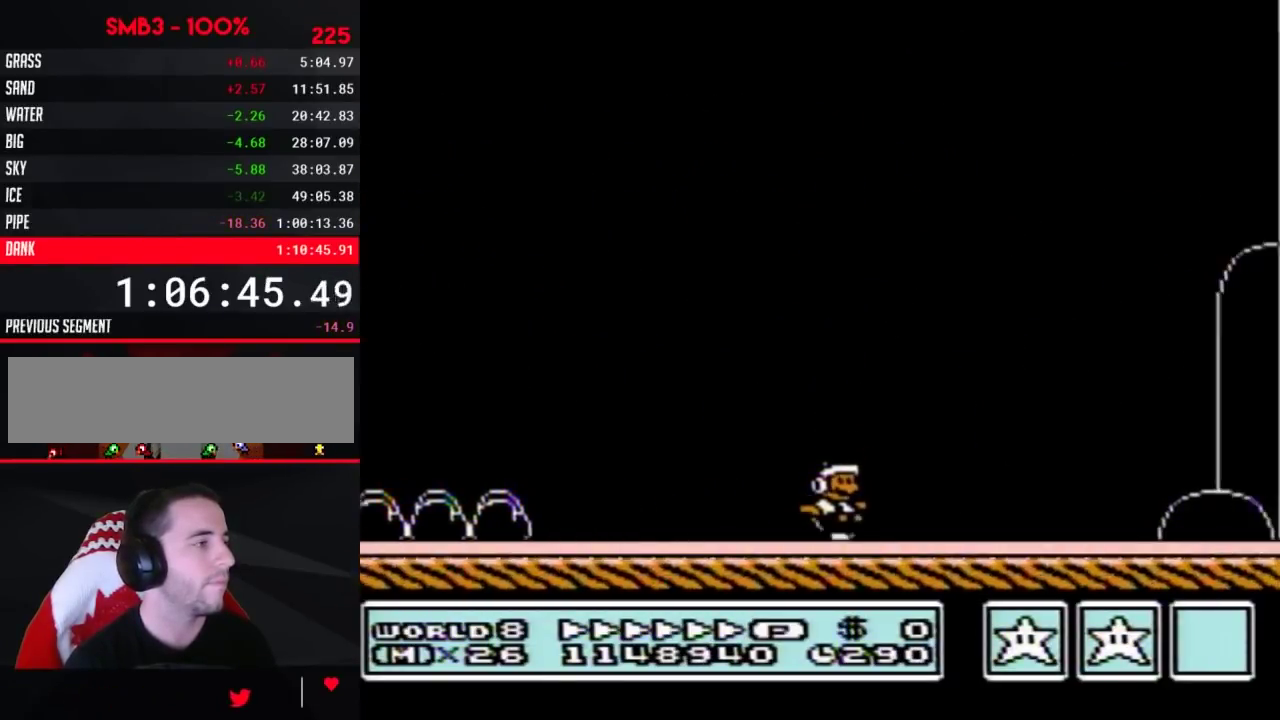
{"buttons": ["B", "DPAD_RIGHT"], "events": []}
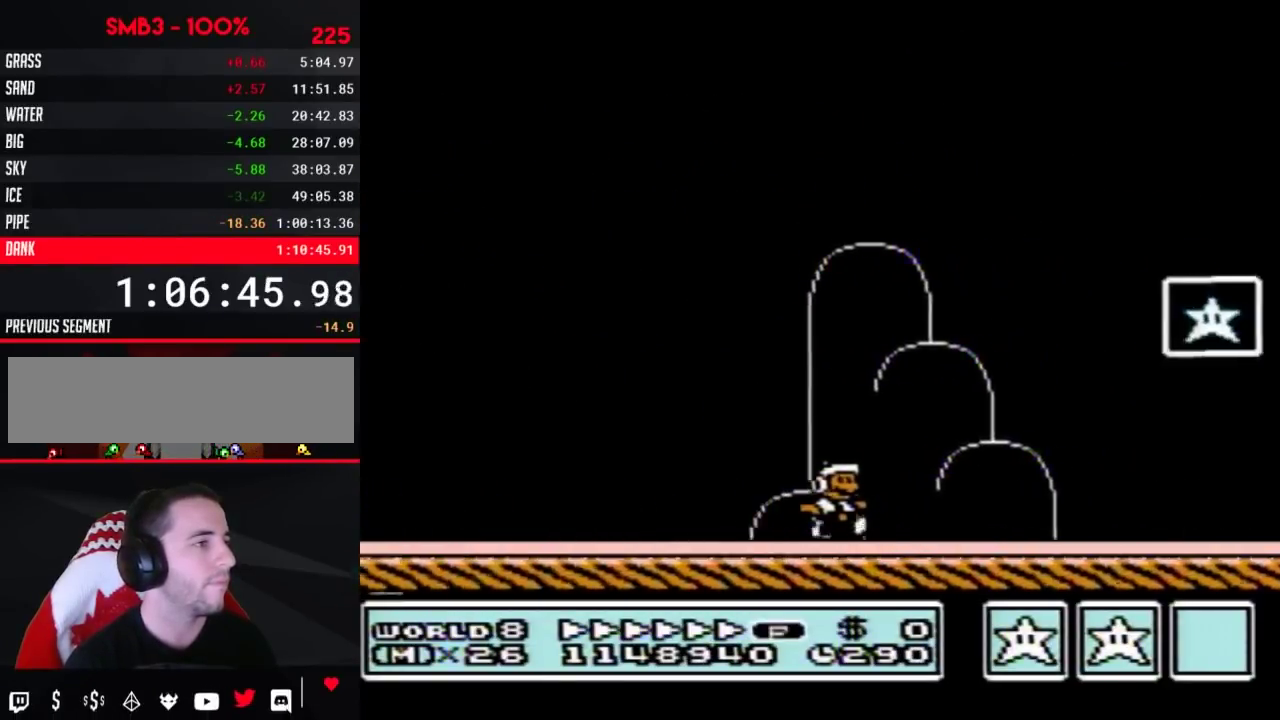
{"buttons": ["A", "B", "DPAD_RIGHT"], "events": [[250, "DPAD_LEFT", "down"], [250, "DPAD_RIGHT", "up"], [367, "A", "down"], [433, "DPAD_LEFT", "up"], [433, "DPAD_RIGHT", "down"]]}
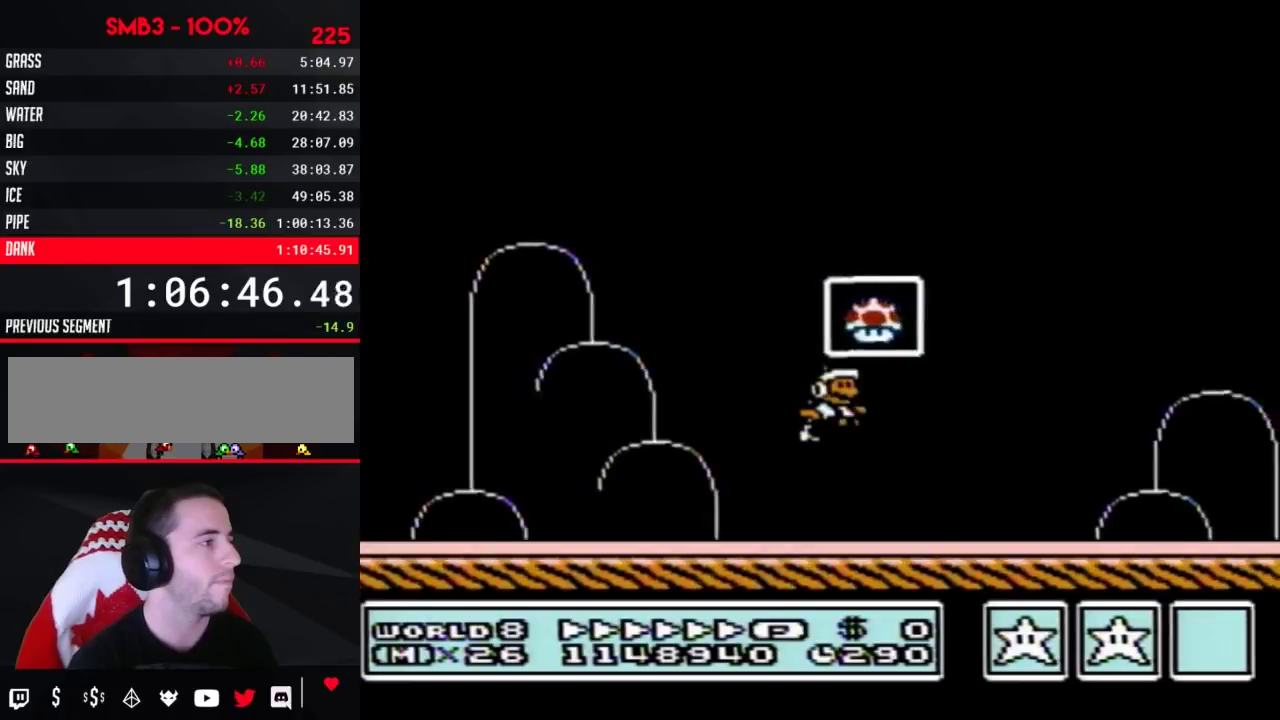
{"buttons": [], "events": [[217, "DPAD_RIGHT", "up"], [233, "A", "up"], [233, "B", "up"]]}